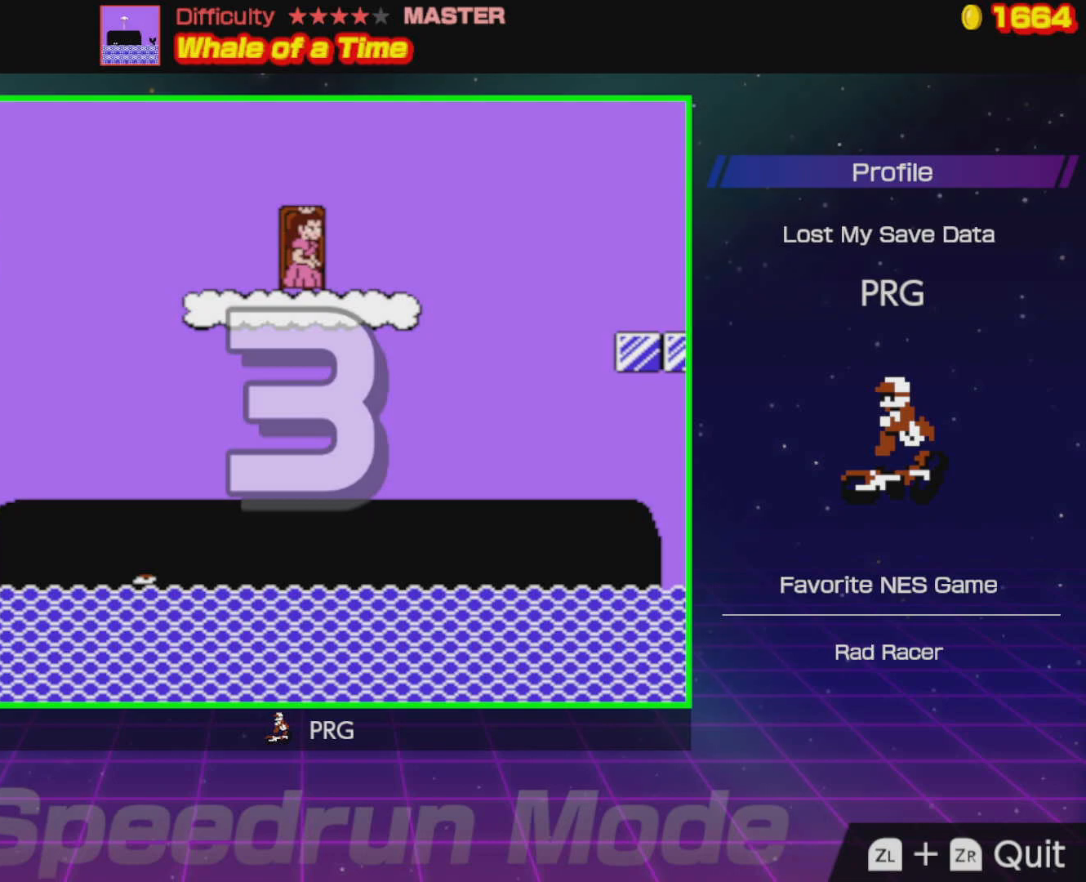
Gameplay with a controller (Nintendo layout); each line is a JSON object with the inputs held at the frame after it. "events" lists button and stick changes between this image and that frame as [ms after this image, input, new state], when the widget could be followed in between. Not read: L3 R3.
{"buttons": ["B", "DPAD_RIGHT"], "events": []}
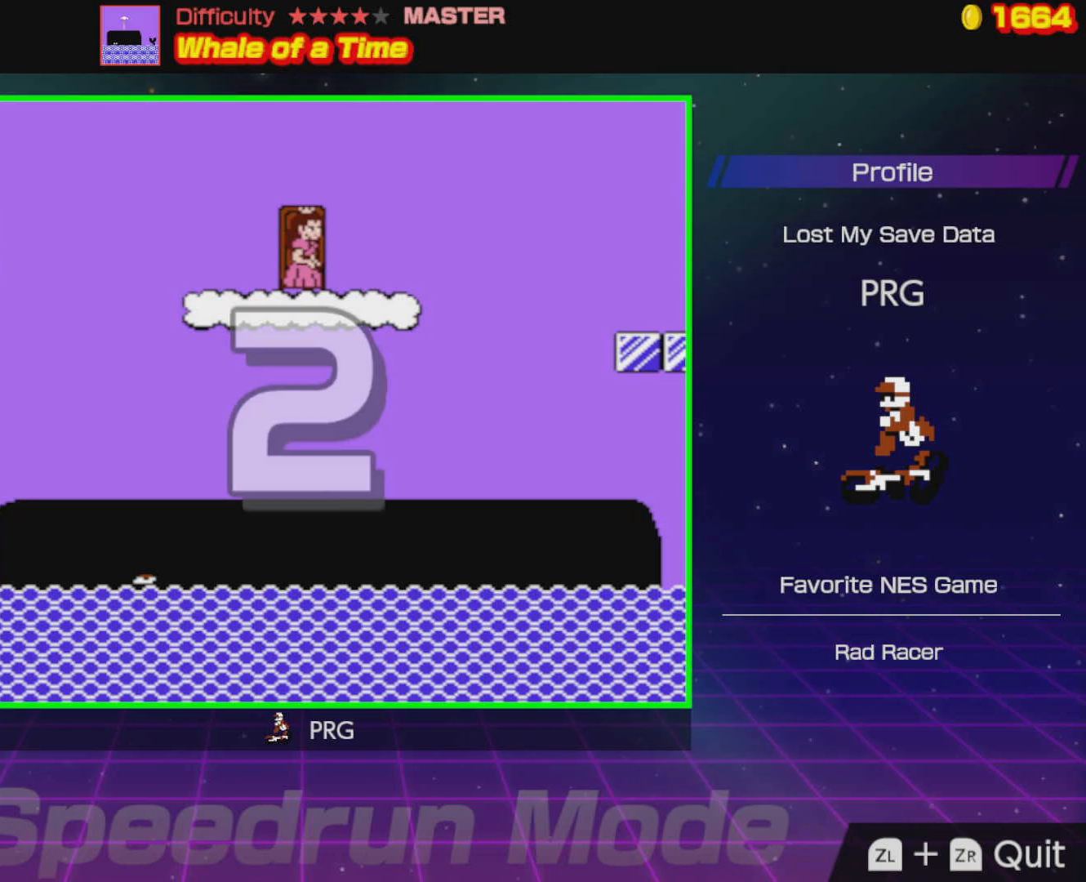
{"buttons": ["B", "DPAD_RIGHT"], "events": []}
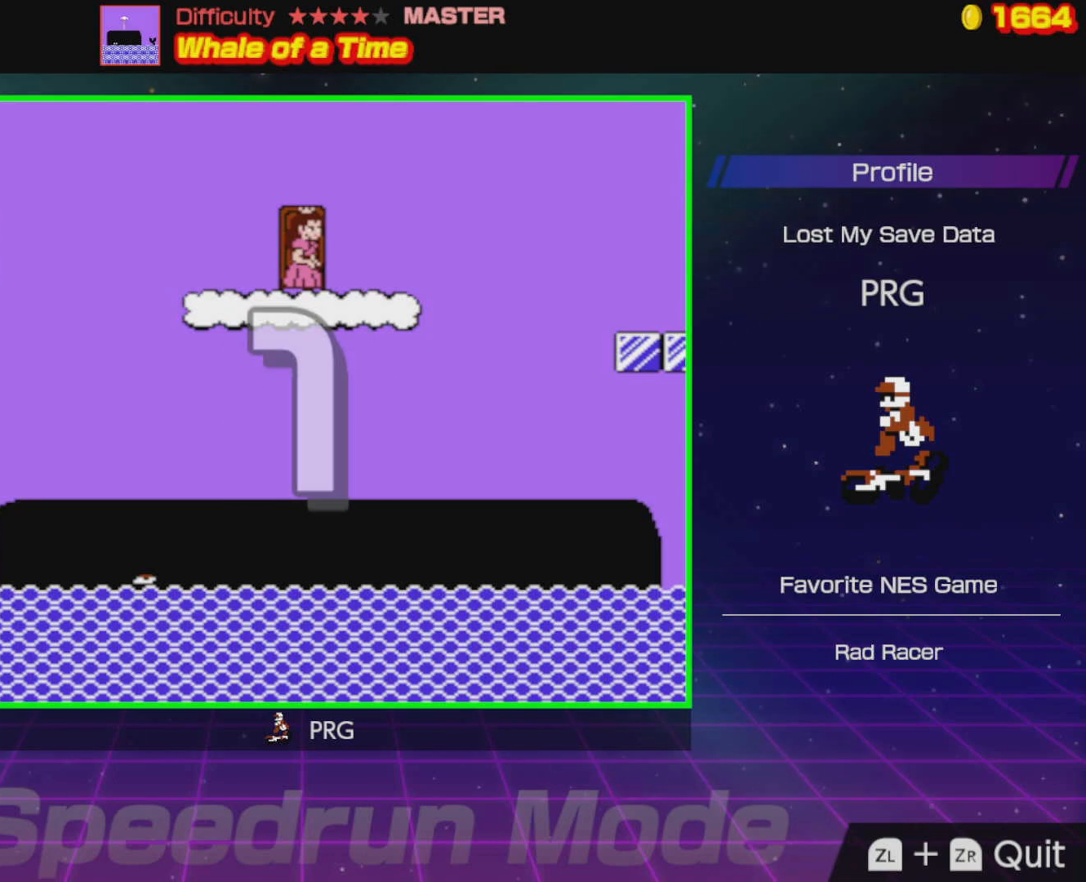
{"buttons": ["B", "DPAD_RIGHT"], "events": []}
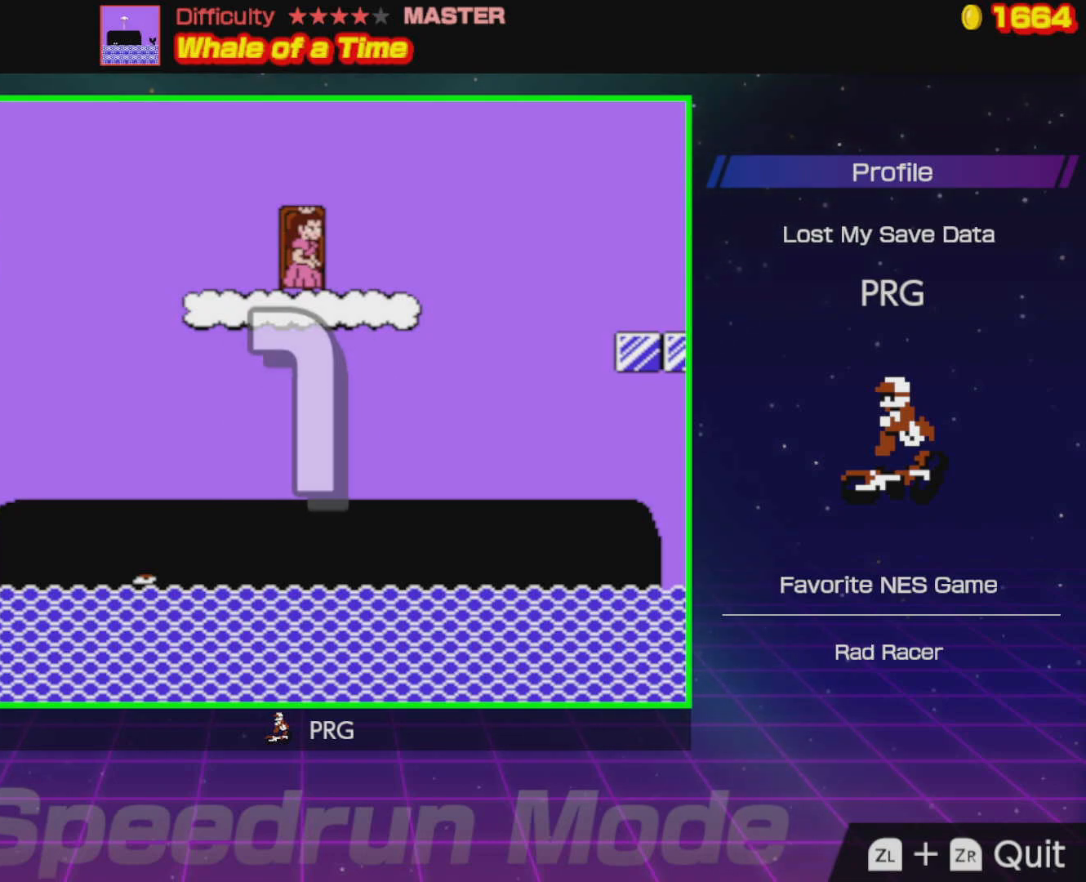
{"buttons": ["B", "DPAD_RIGHT"], "events": []}
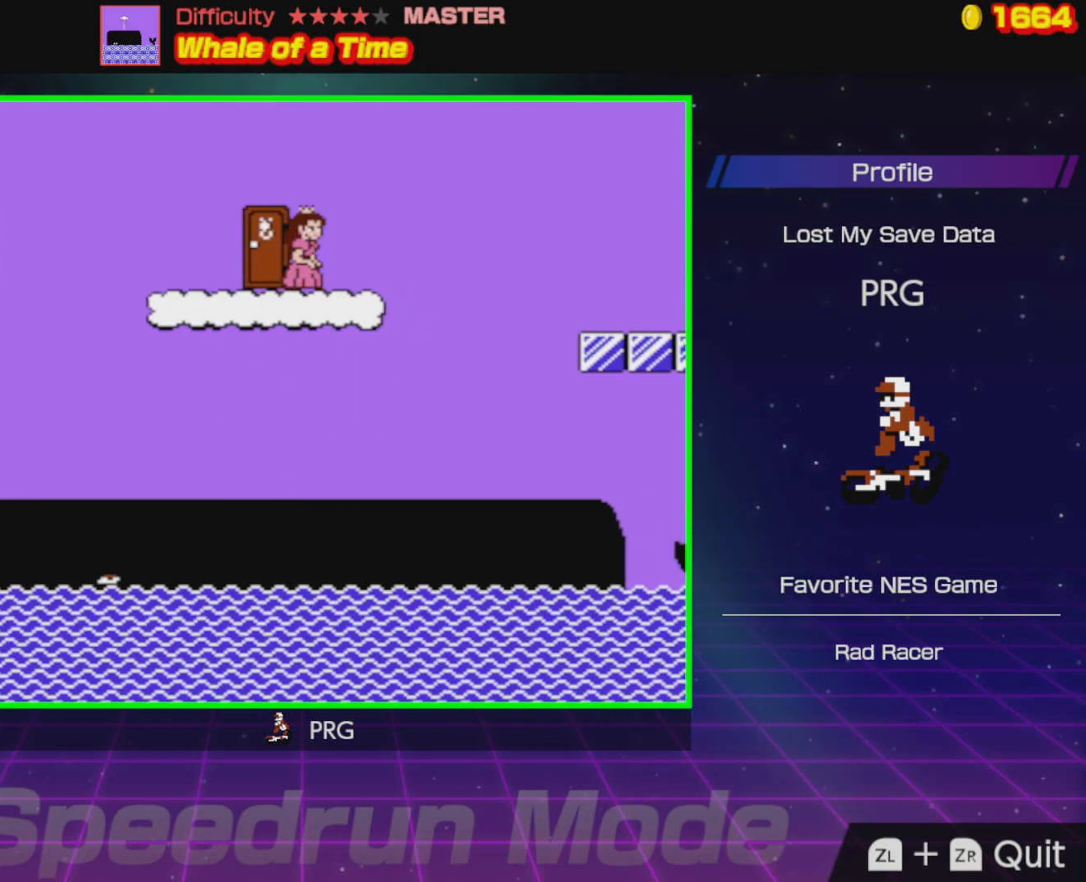
{"buttons": ["B", "DPAD_RIGHT"], "events": [[100, "A", "down"], [400, "A", "up"]]}
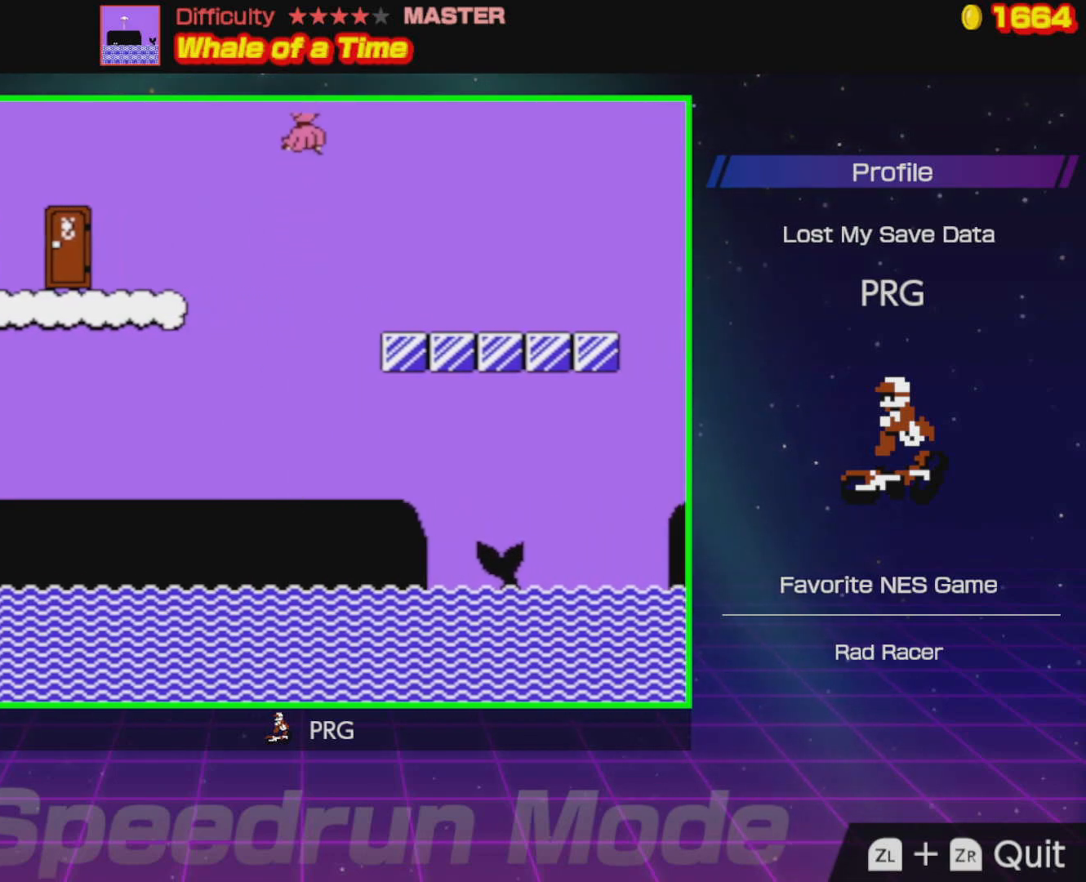
{"buttons": ["B", "DPAD_RIGHT"], "events": []}
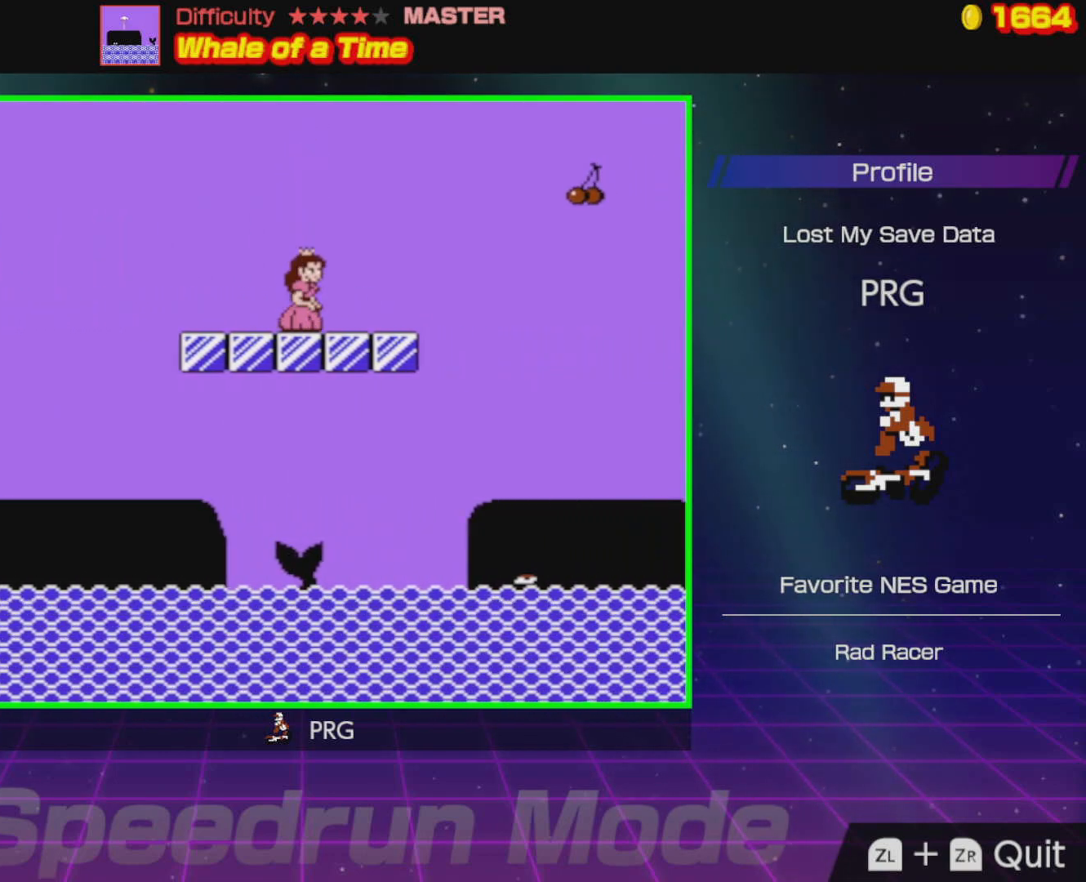
{"buttons": ["A", "B", "DPAD_RIGHT"], "events": [[217, "A", "down"]]}
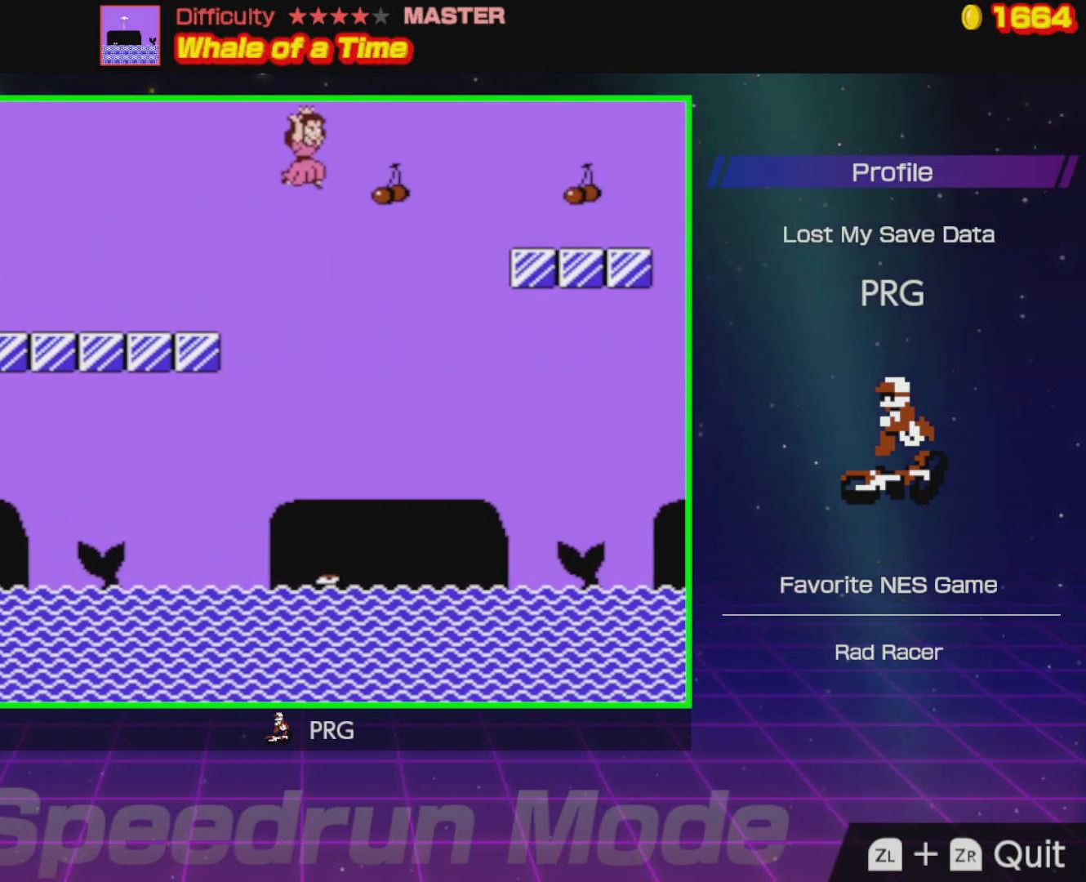
{"buttons": ["B", "DPAD_RIGHT"], "events": [[400, "A", "up"]]}
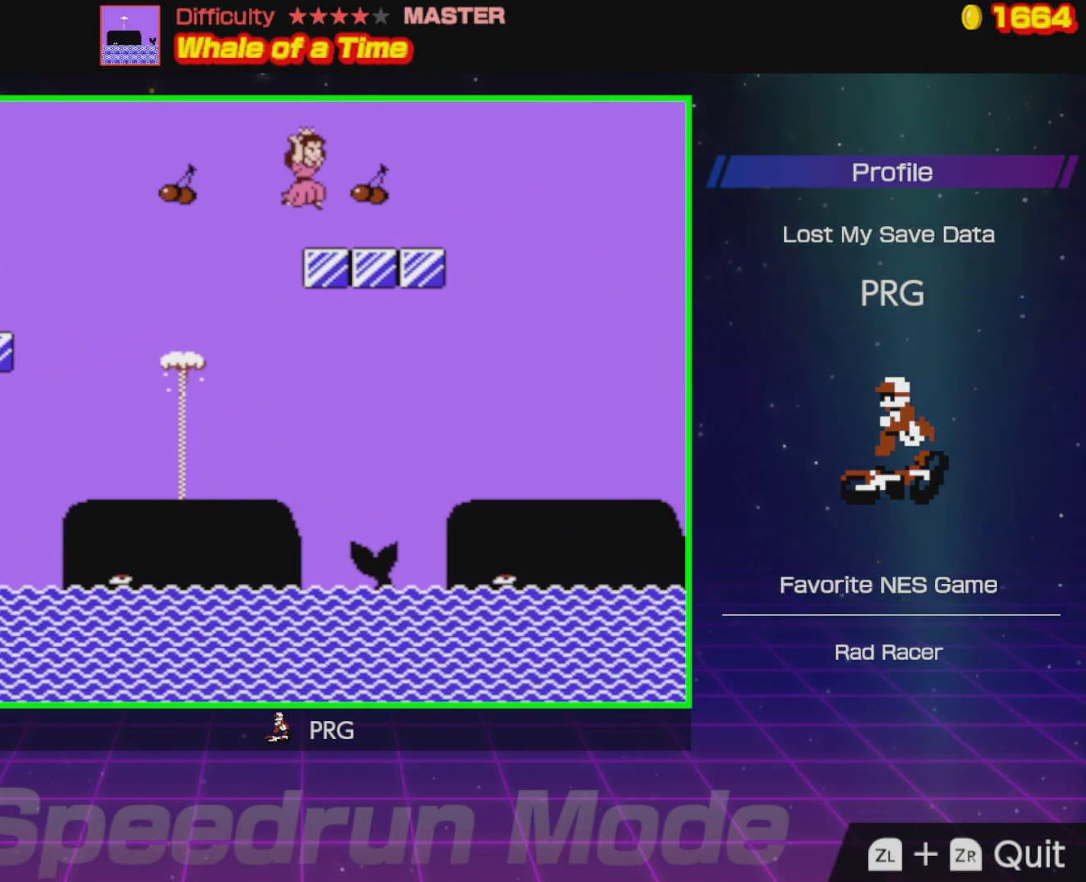
{"buttons": ["A", "B", "DPAD_RIGHT"], "events": [[350, "A", "down"]]}
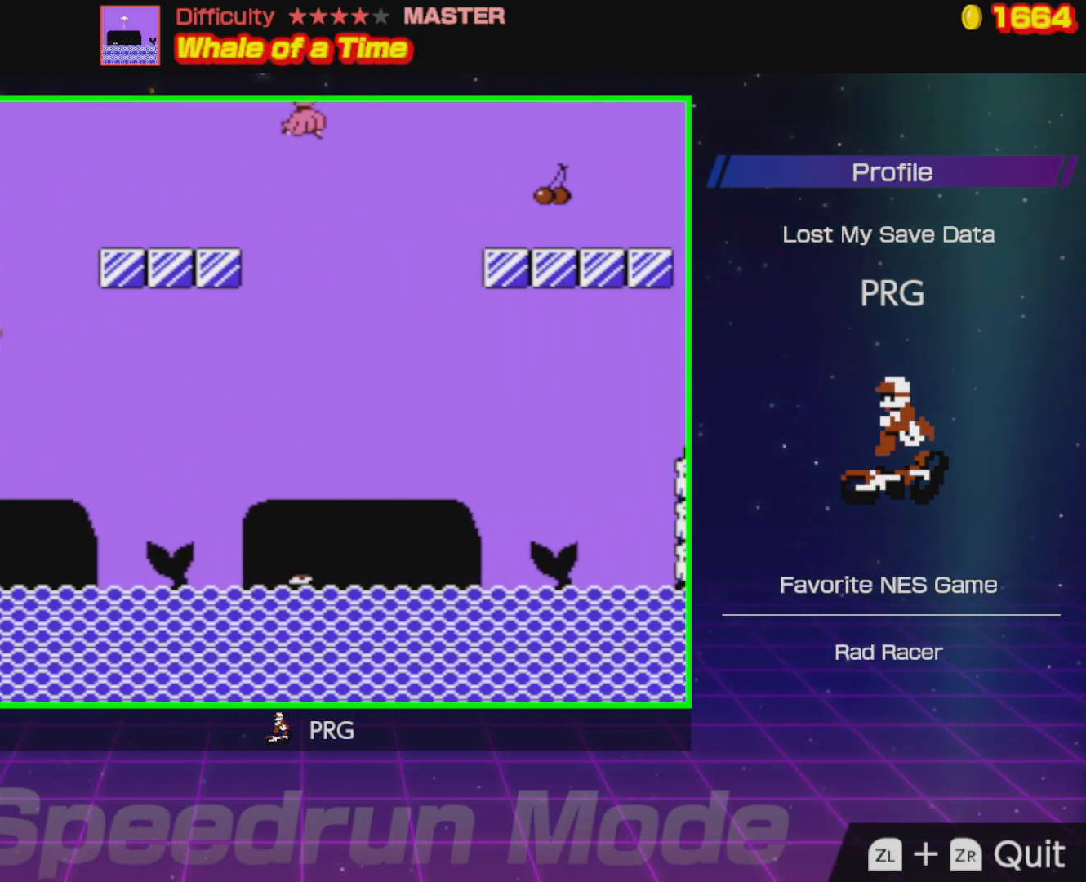
{"buttons": ["B", "DPAD_RIGHT"], "events": [[150, "A", "up"]]}
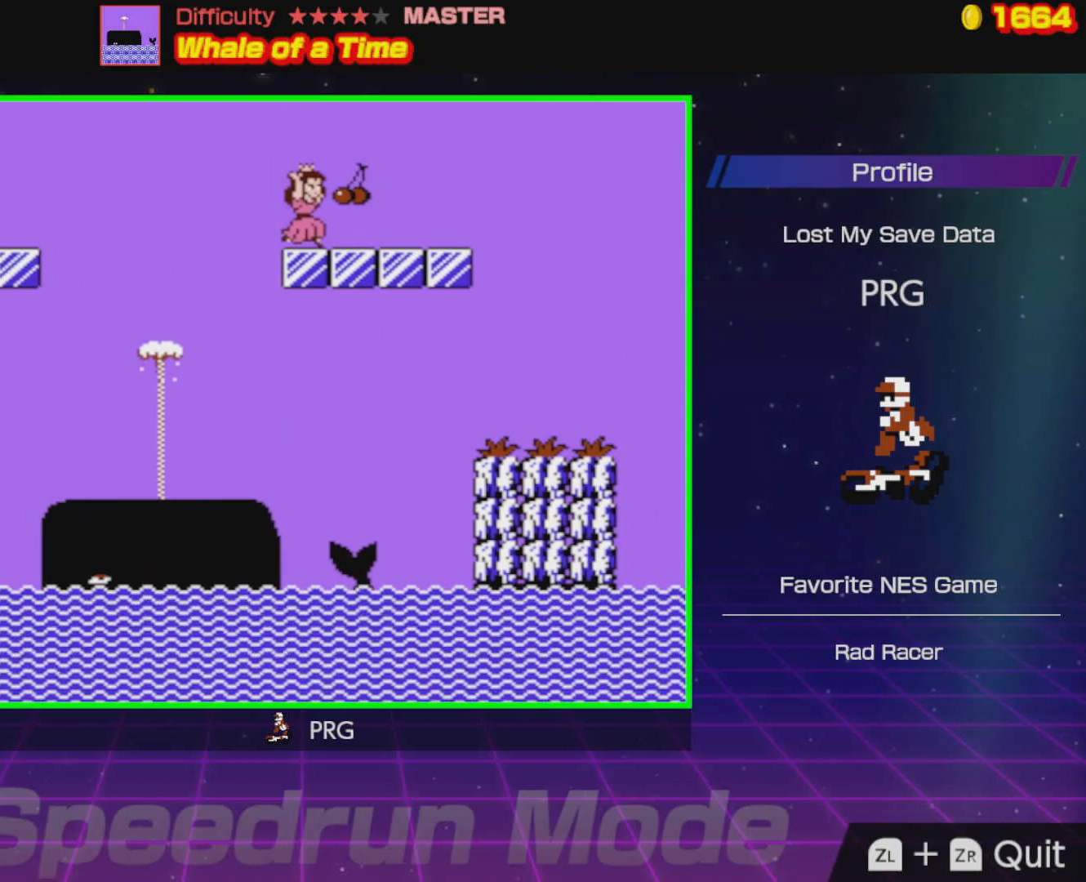
{"buttons": ["A", "B", "DPAD_RIGHT"], "events": [[317, "A", "down"]]}
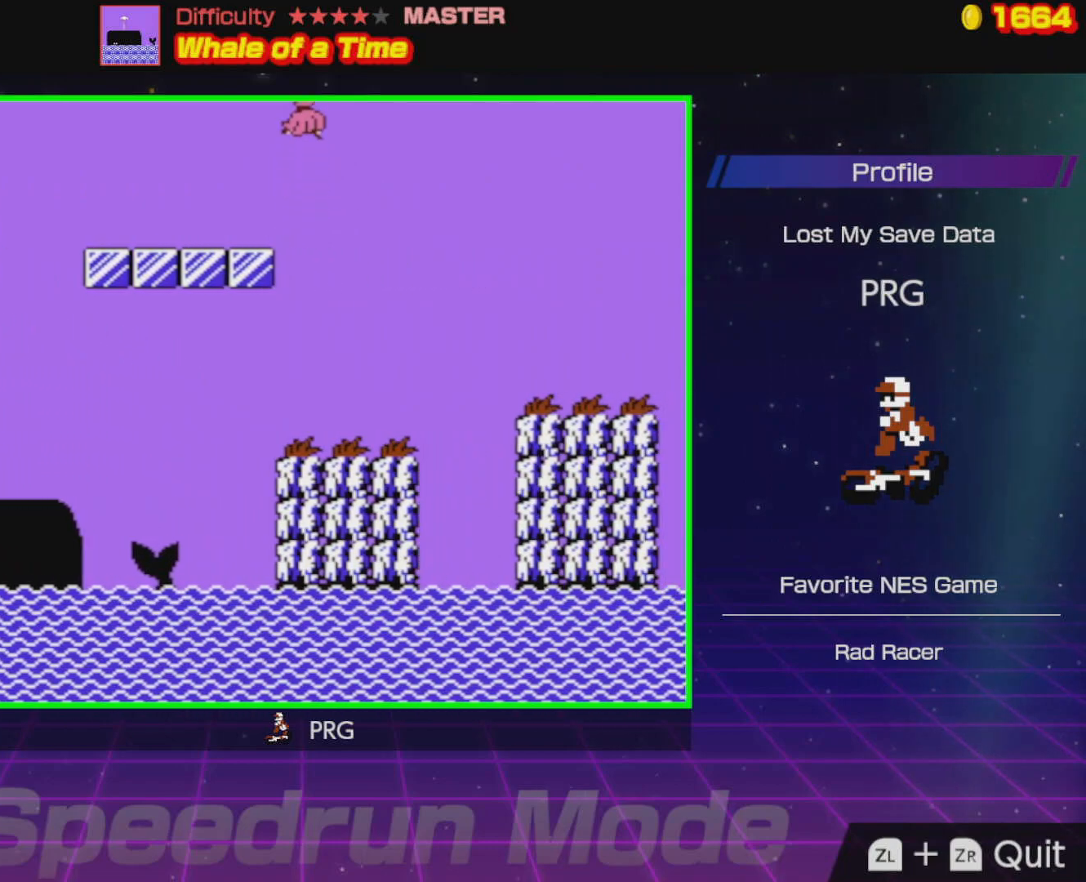
{"buttons": ["B", "DPAD_RIGHT"], "events": [[100, "A", "up"]]}
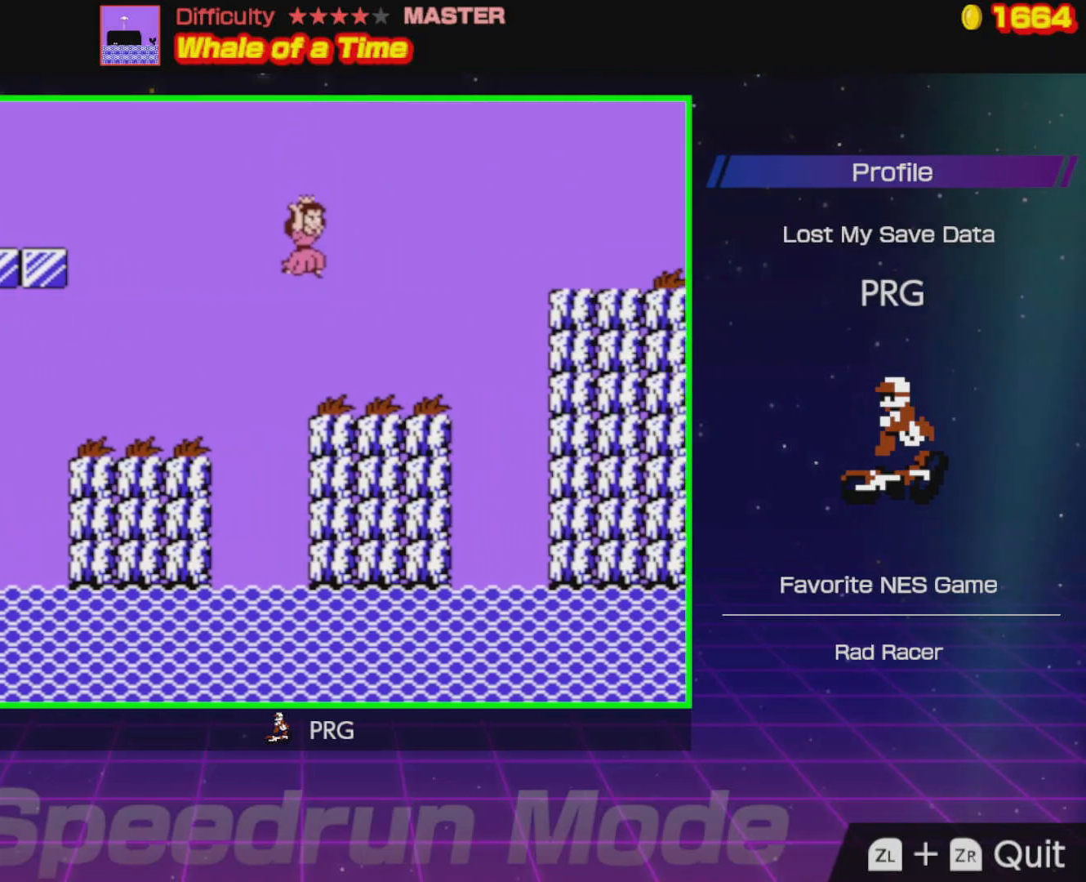
{"buttons": ["A", "B", "DPAD_RIGHT"], "events": [[367, "A", "down"]]}
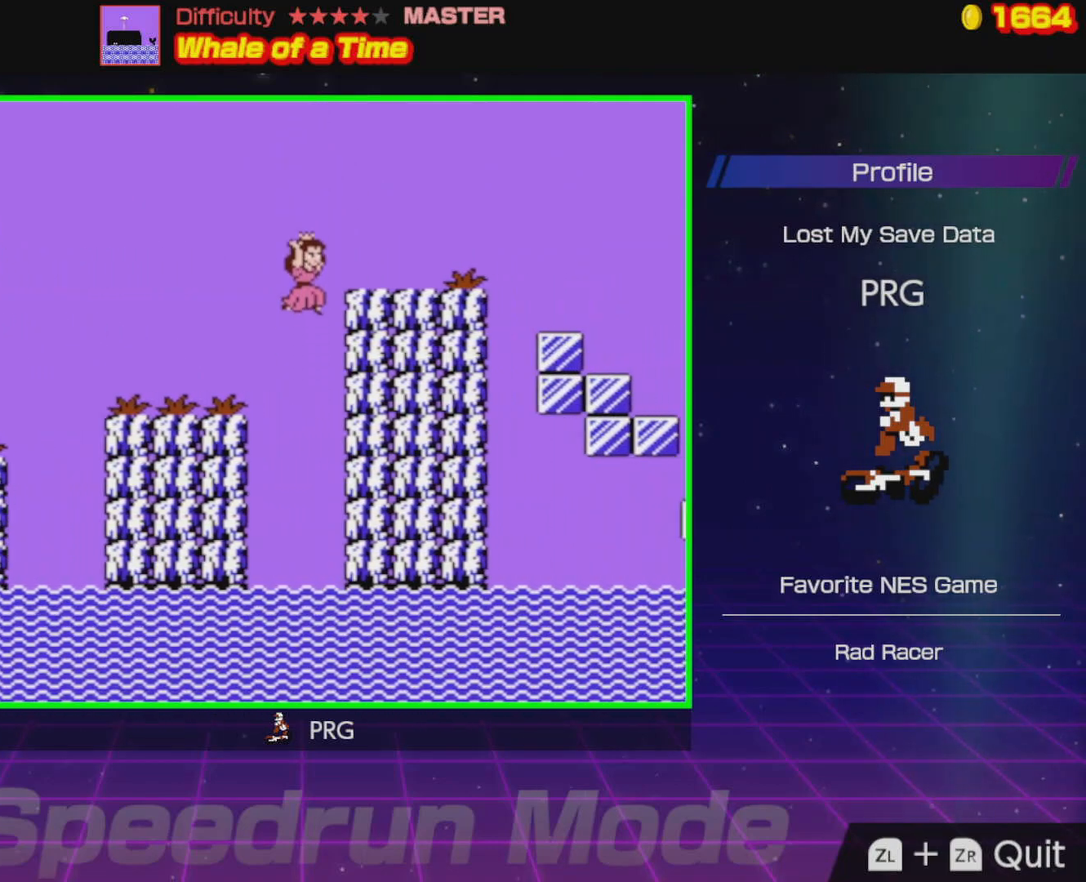
{"buttons": ["A", "B", "DPAD_RIGHT"], "events": [[83, "A", "up"], [450, "A", "down"]]}
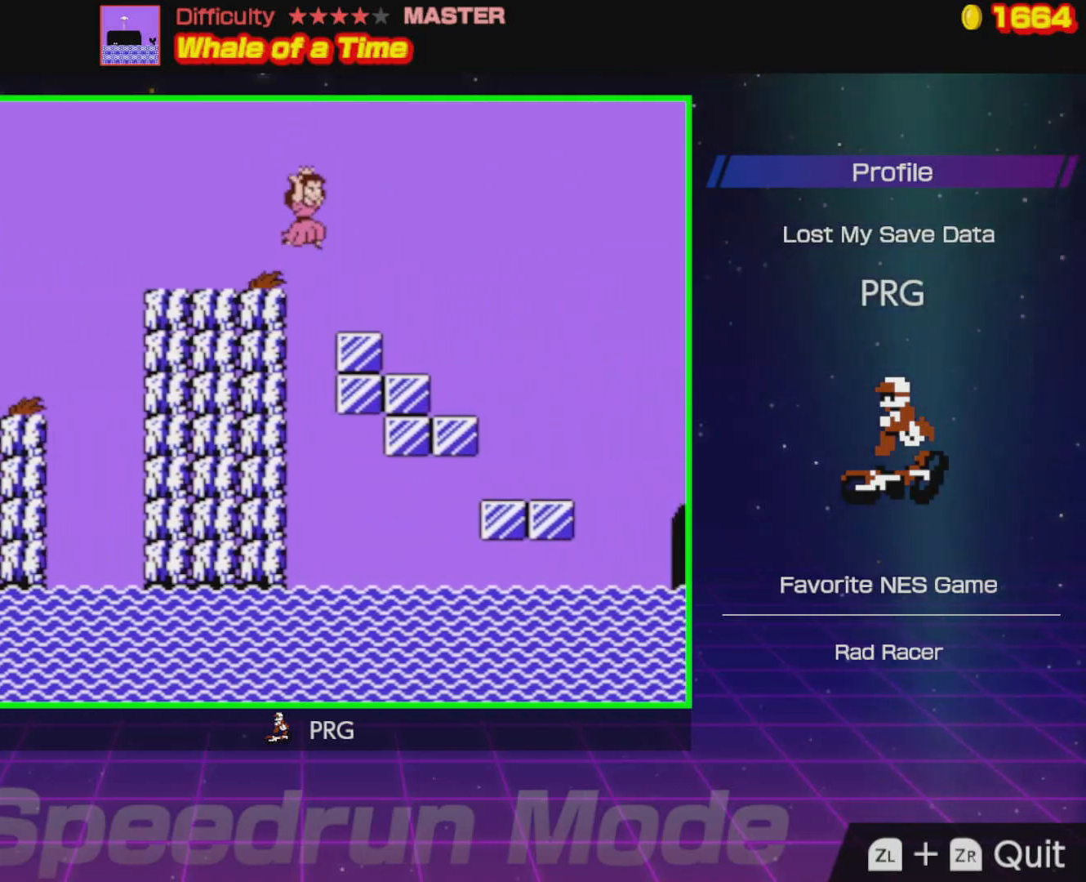
{"buttons": ["A", "B", "DPAD_RIGHT"], "events": []}
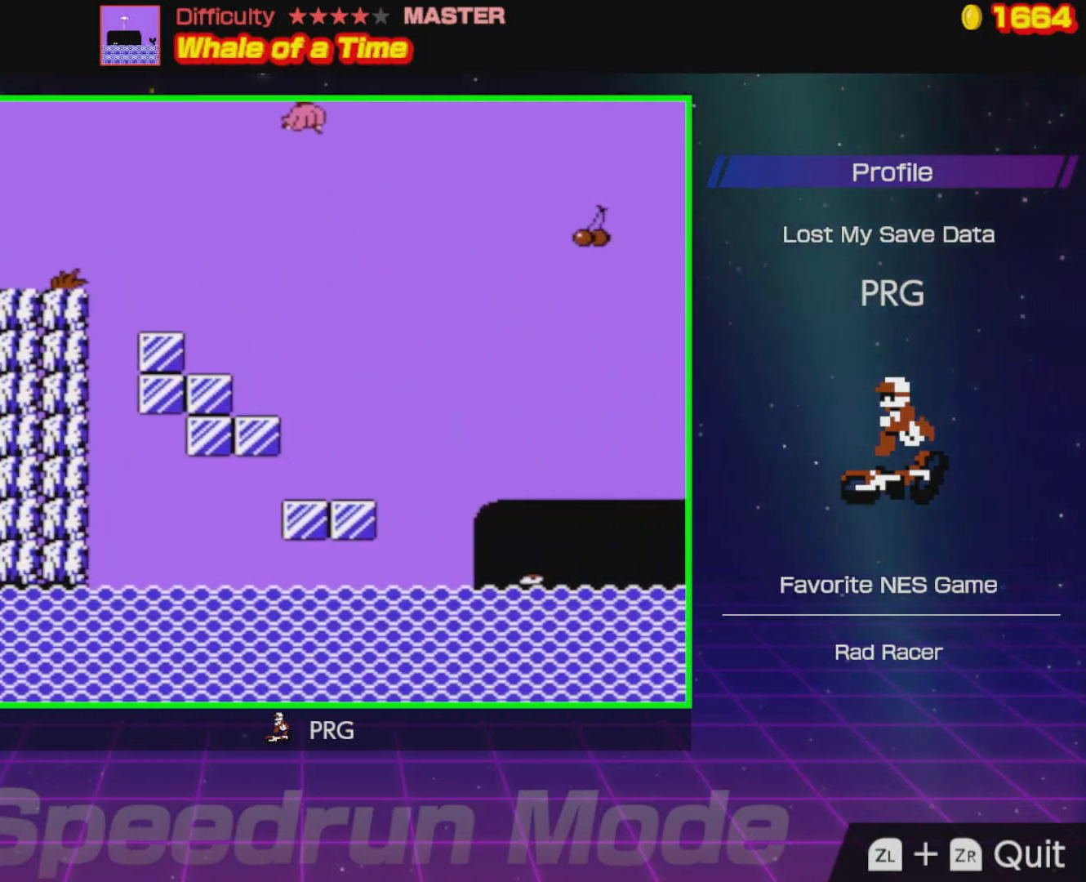
{"buttons": ["B", "DPAD_RIGHT"], "events": [[333, "A", "up"]]}
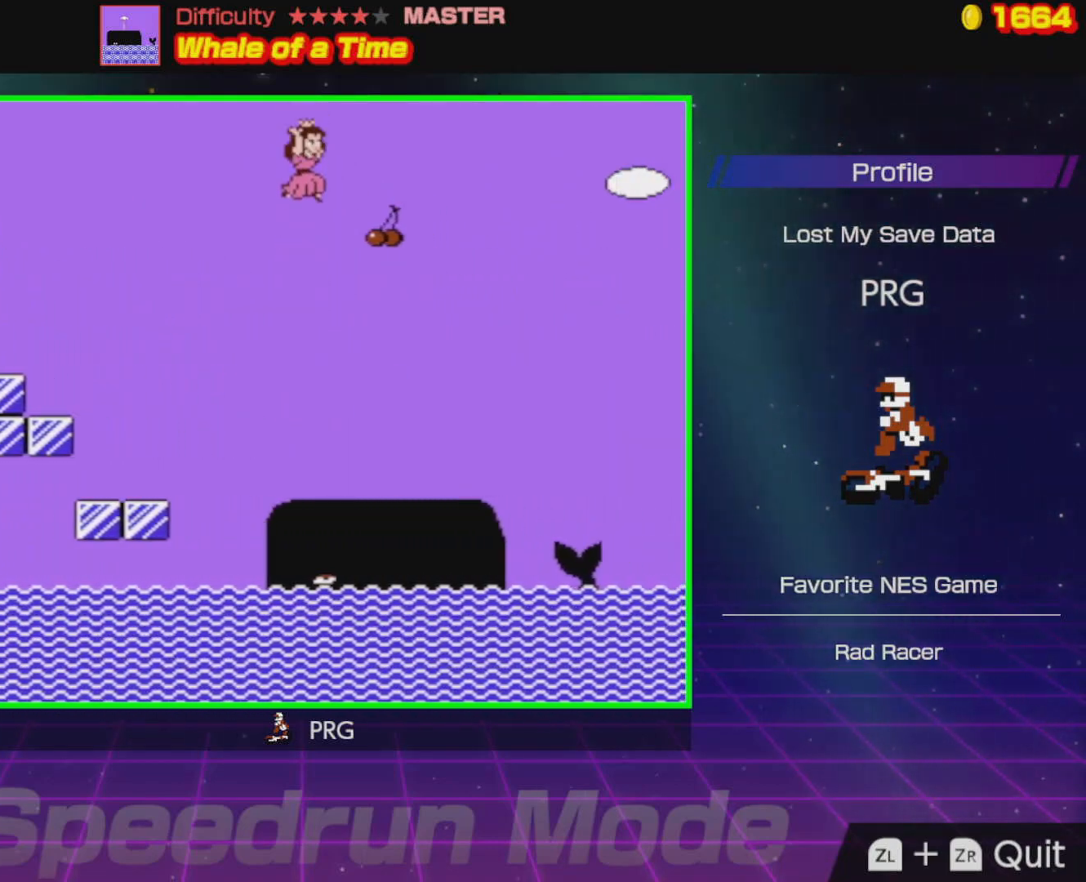
{"buttons": ["B", "DPAD_RIGHT"], "events": []}
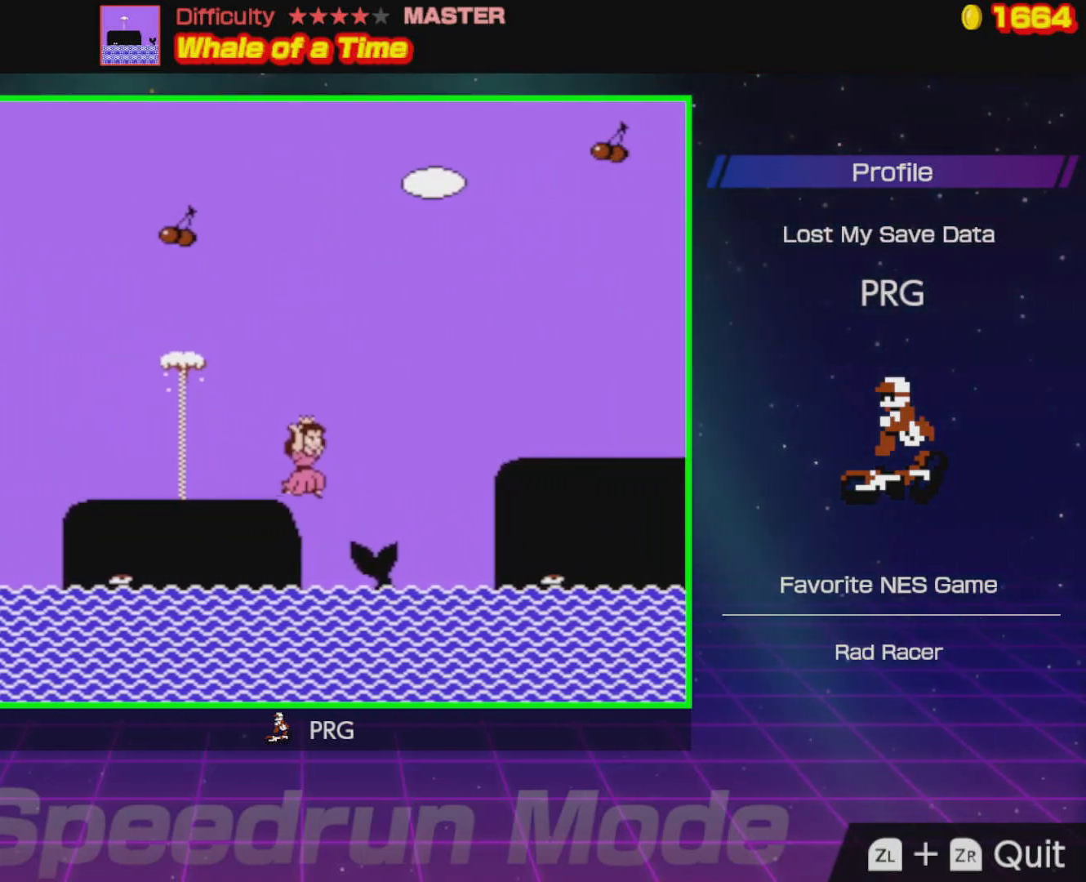
{"buttons": ["A", "B", "DPAD_RIGHT"], "events": [[200, "A", "down"]]}
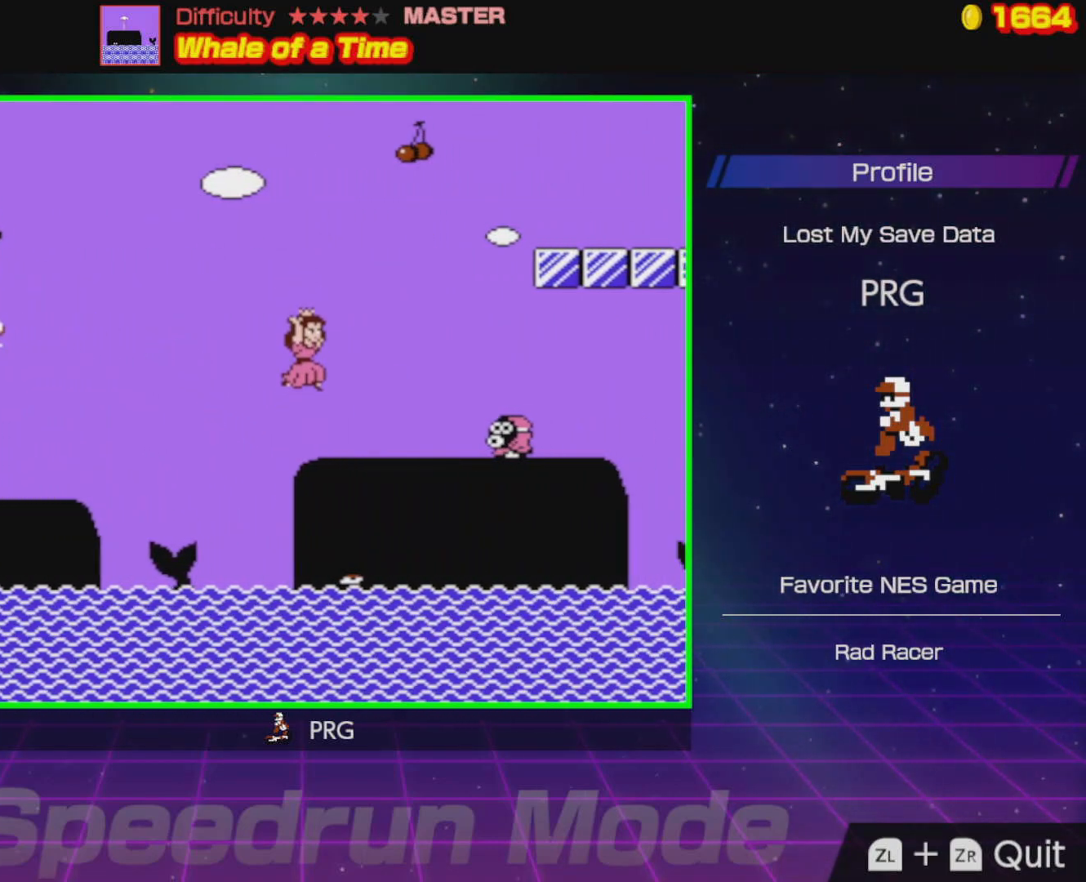
{"buttons": ["B", "DPAD_RIGHT"], "events": [[367, "A", "up"]]}
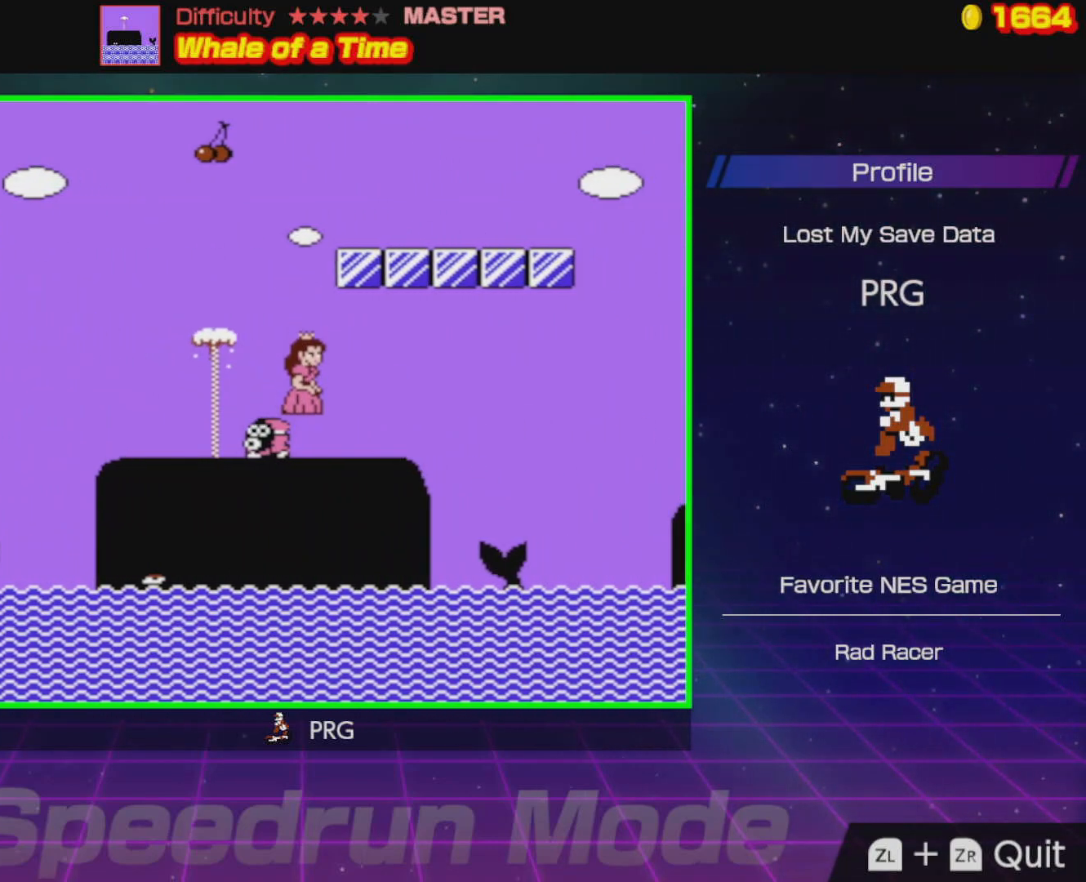
{"buttons": ["A", "B", "DPAD_RIGHT"], "events": [[250, "A", "down"]]}
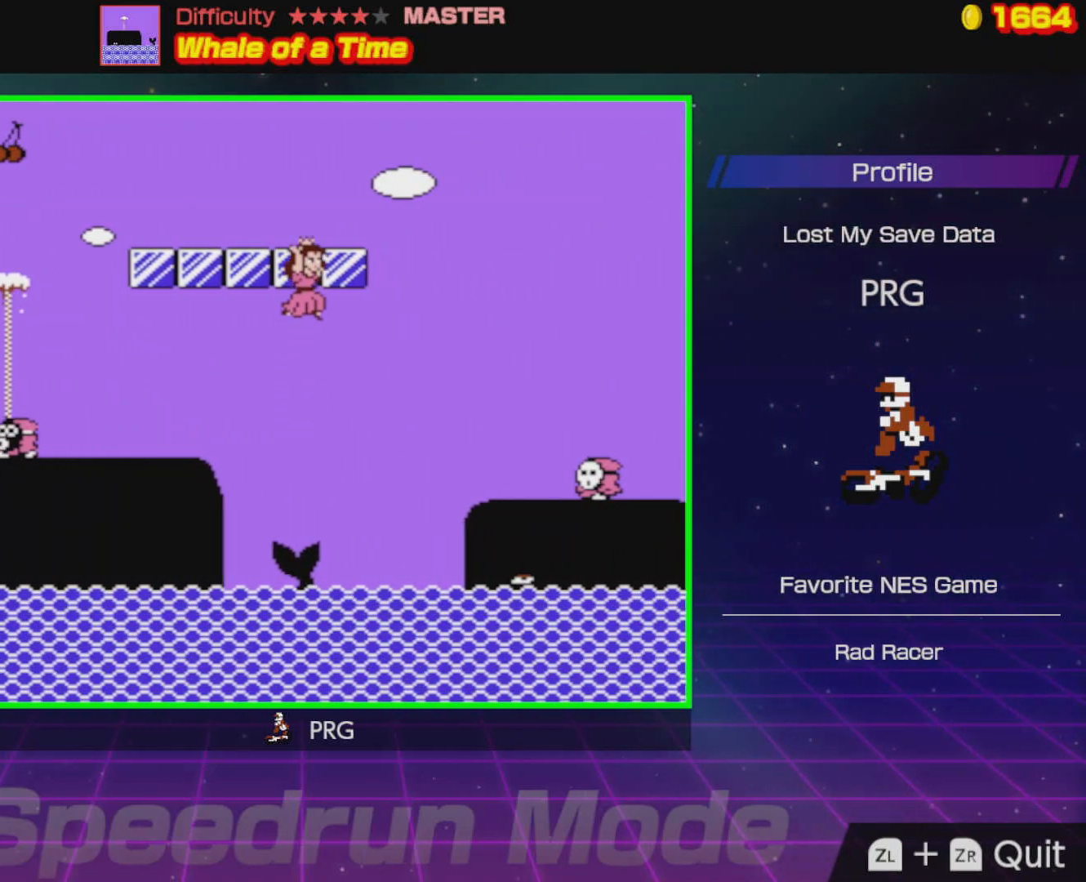
{"buttons": ["A", "B", "DPAD_RIGHT"], "events": []}
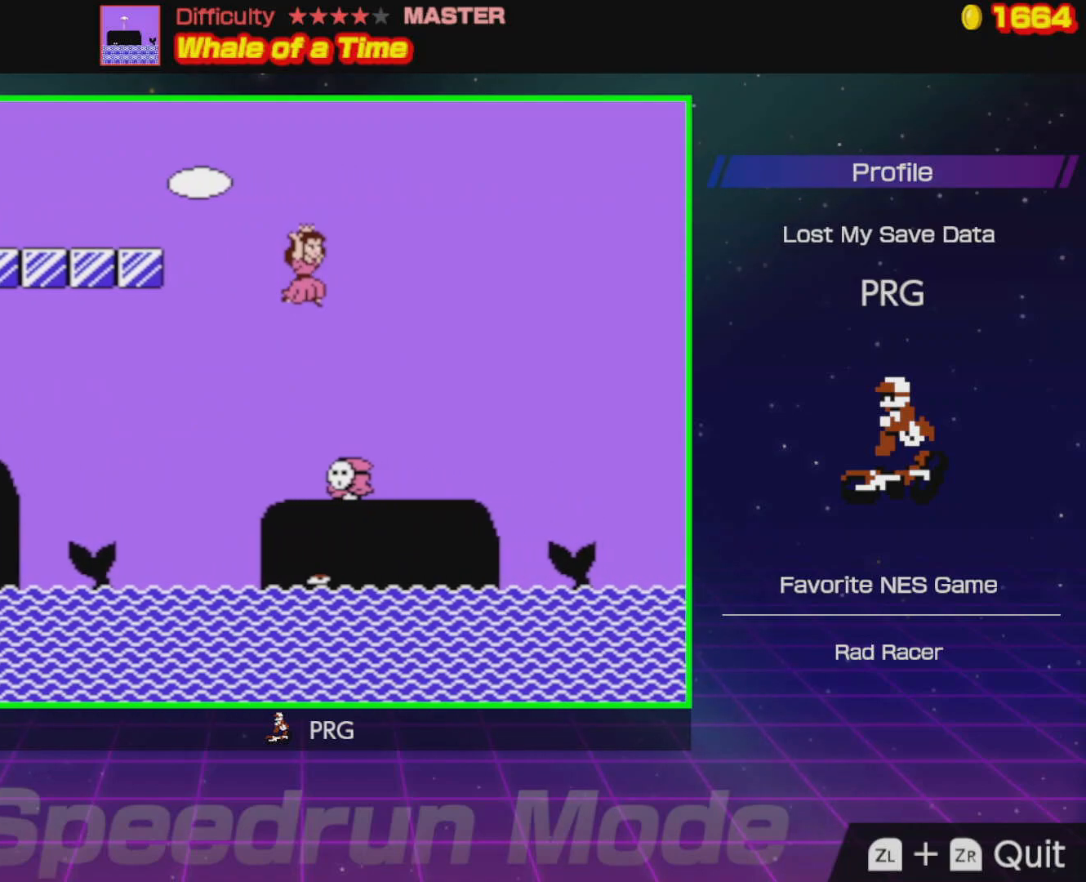
{"buttons": ["B", "DPAD_RIGHT"], "events": [[300, "A", "up"]]}
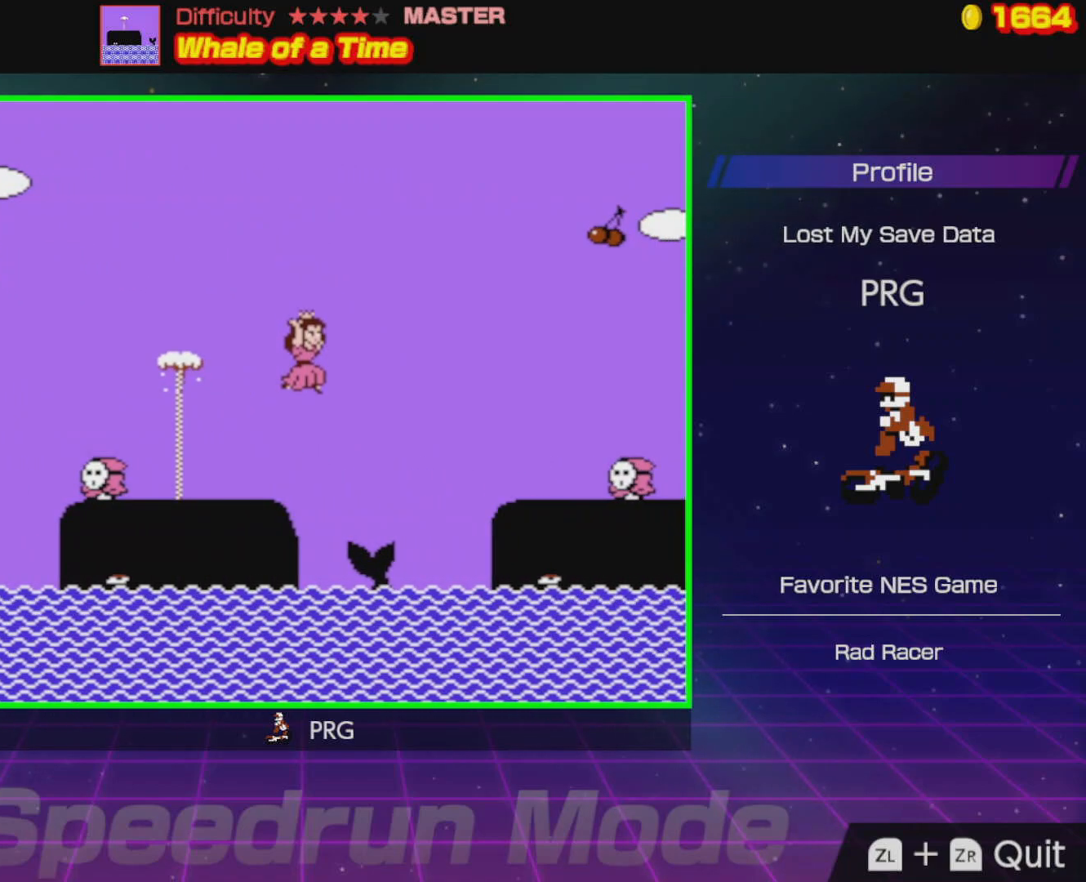
{"buttons": ["A", "B", "DPAD_RIGHT"], "events": [[33, "DPAD_RIGHT", "up"], [150, "DPAD_LEFT", "down"], [283, "DPAD_LEFT", "up"], [317, "A", "down"], [333, "DPAD_RIGHT", "down"], [333, "DPAD_UP", "down"], [450, "DPAD_UP", "up"]]}
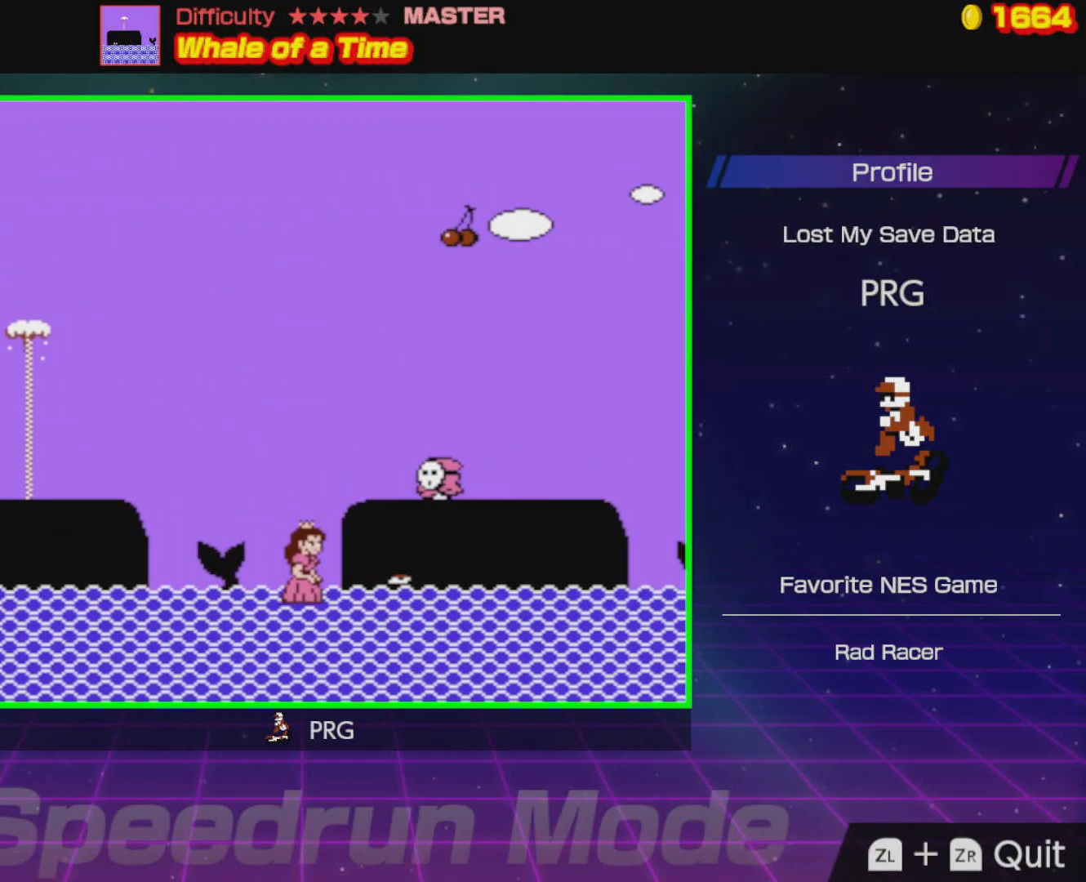
{"buttons": ["B", "DPAD_RIGHT"], "events": [[150, "A", "up"], [183, "A", "down"], [200, "DPAD_UP", "down"], [267, "DPAD_UP", "up"], [367, "DPAD_RIGHT", "up"], [467, "A", "up"], [500, "DPAD_RIGHT", "down"]]}
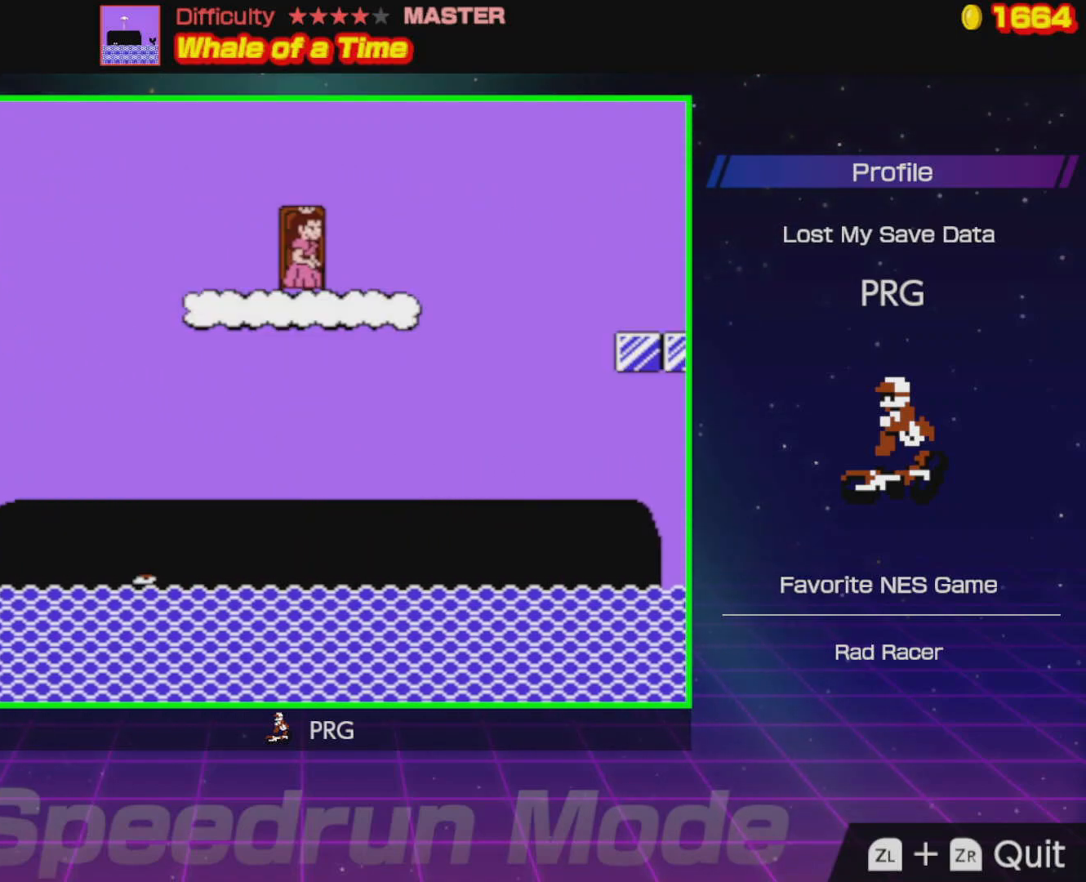
{"buttons": ["B", "DPAD_RIGHT"], "events": [[167, "B", "up"], [350, "B", "down"]]}
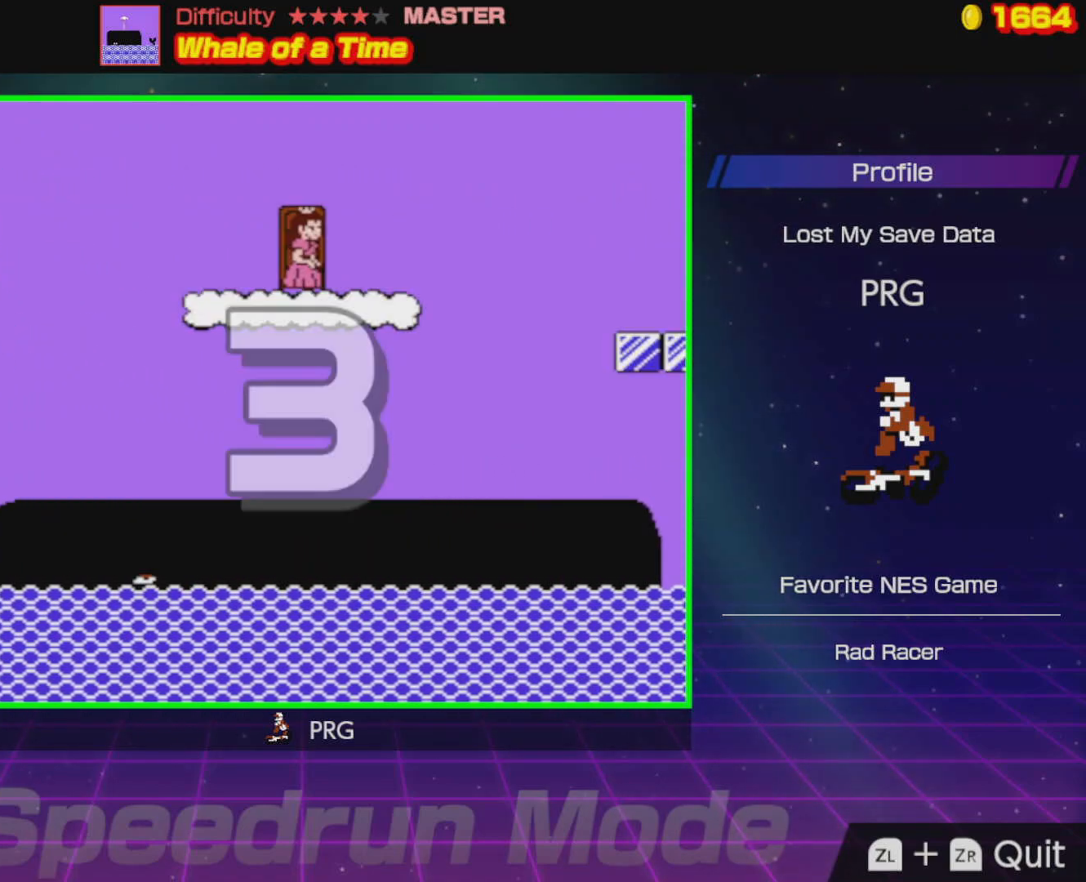
{"buttons": ["B", "DPAD_RIGHT"], "events": []}
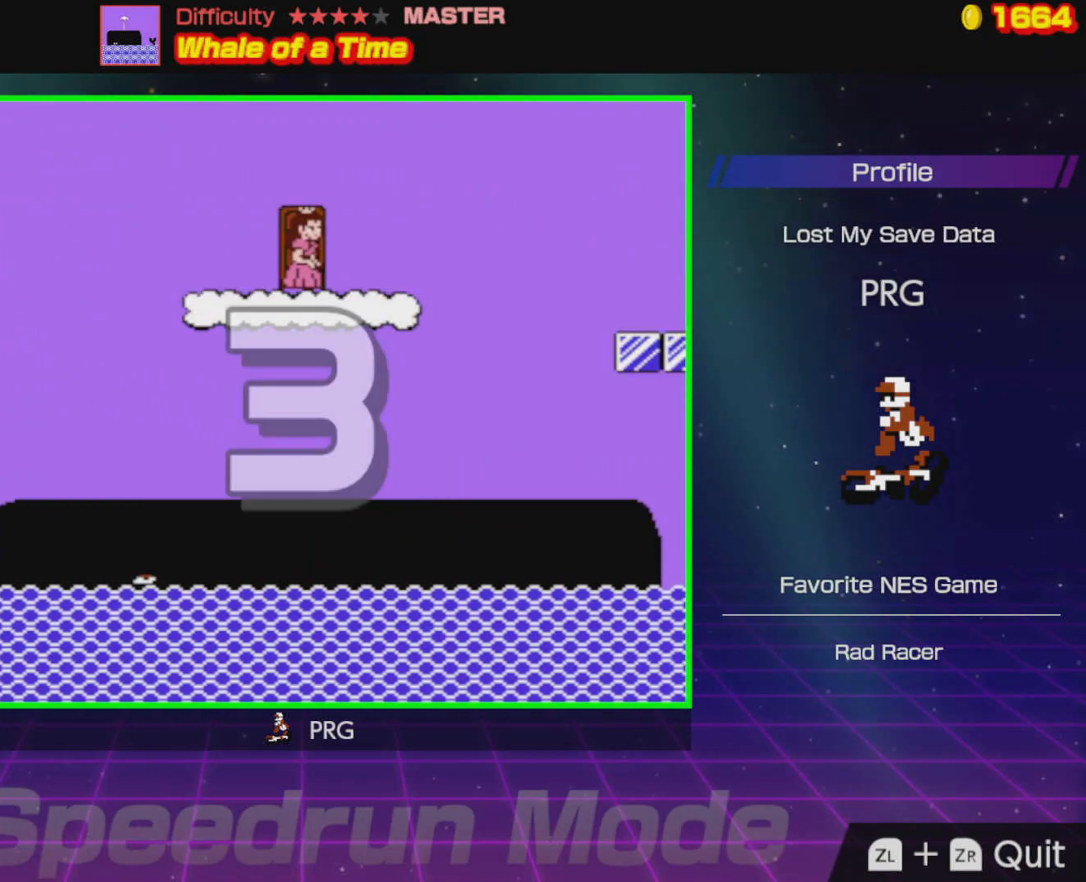
{"buttons": ["B", "DPAD_RIGHT"], "events": [[117, "B", "up"], [250, "B", "down"]]}
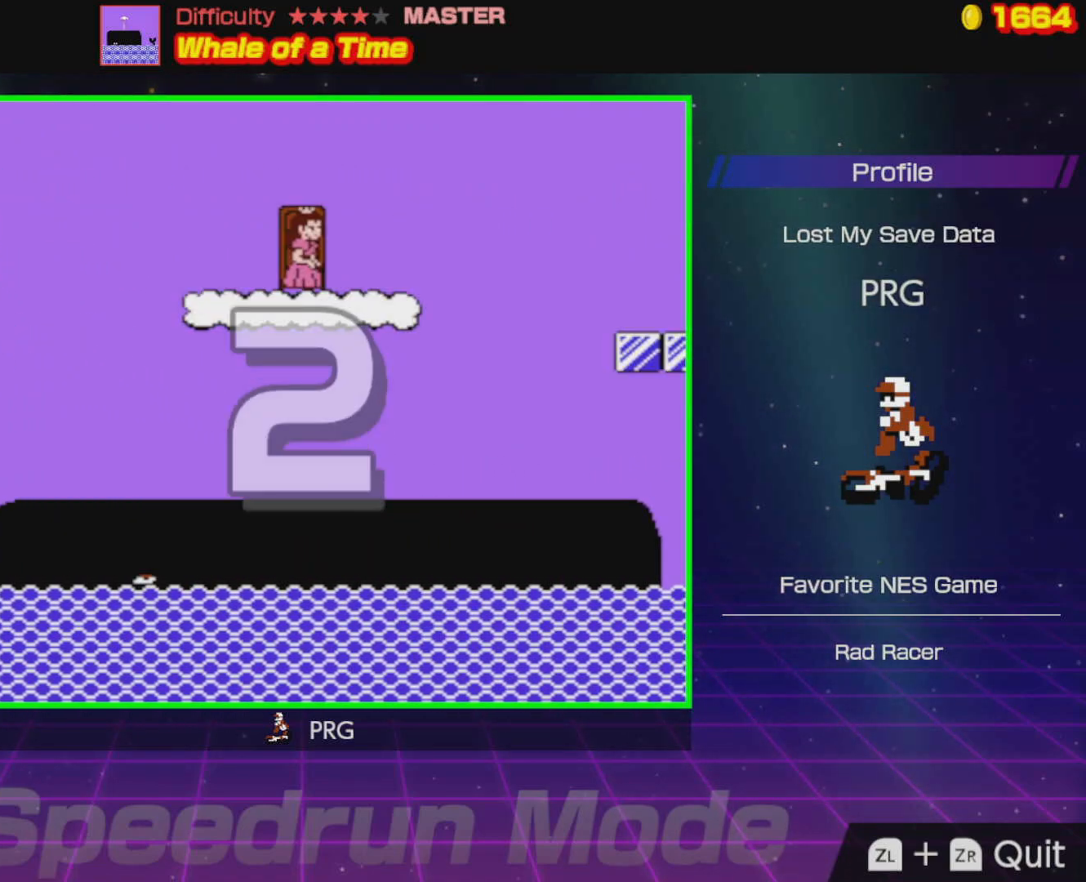
{"buttons": ["B", "DPAD_RIGHT"], "events": []}